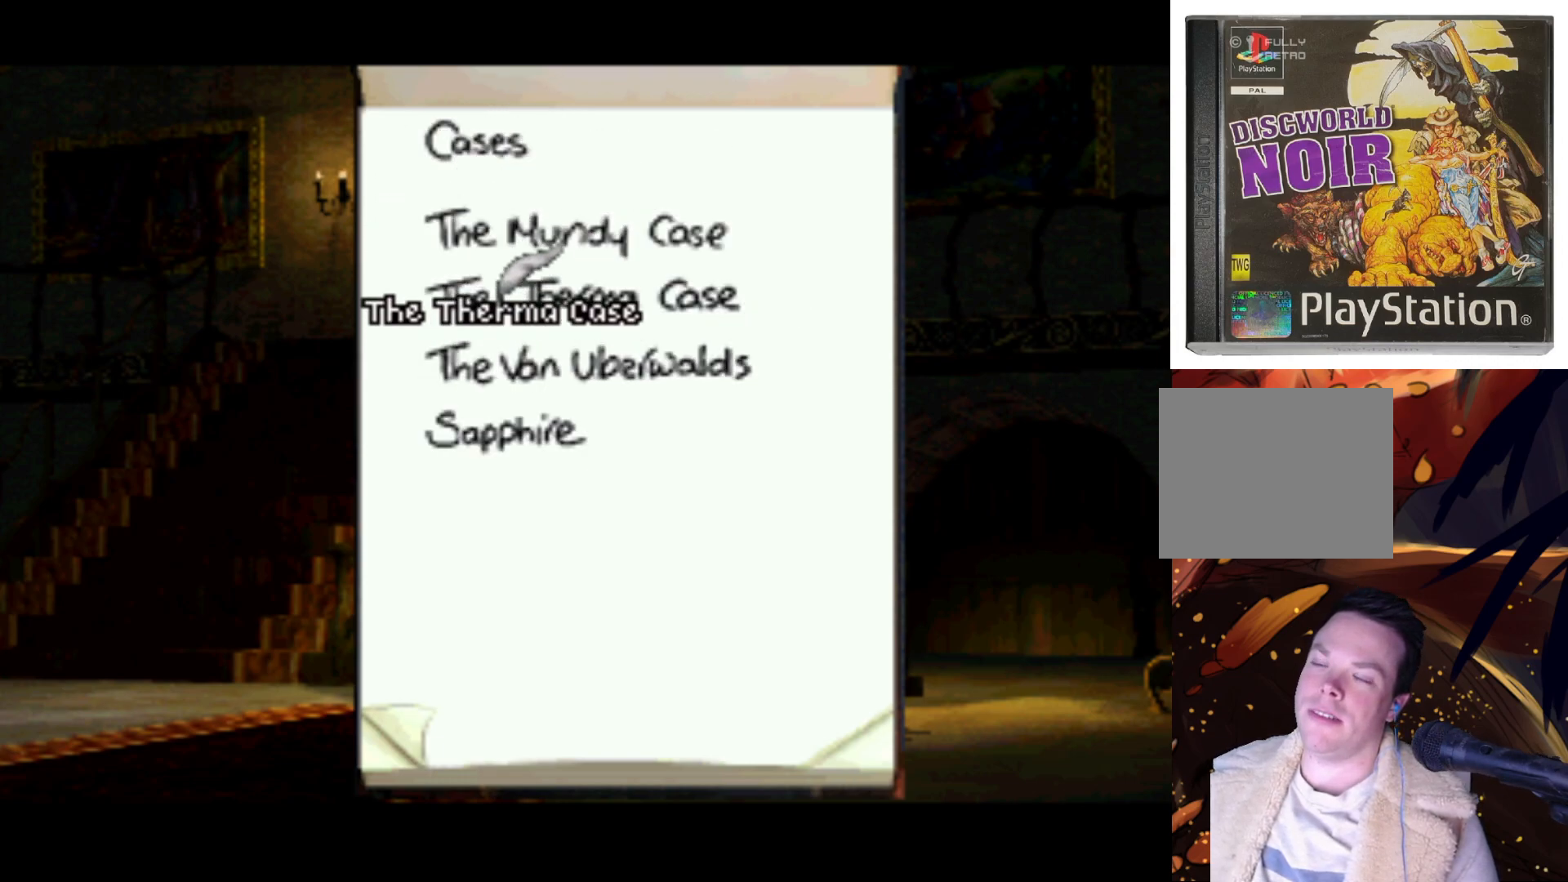
Gameplay with a controller (PlayStation layout); each line is a JSON object with the inputs held at the frame after it. "events" lists button and stick changes between this image and that frame as [ms after this image, input, new state], when the widget could be followed in between. Not read: L3 R3.
{"buttons": [], "left_stick": "center", "right_stick": "center", "events": [[33, "SQUARE", "down"], [167, "SQUARE", "up"]]}
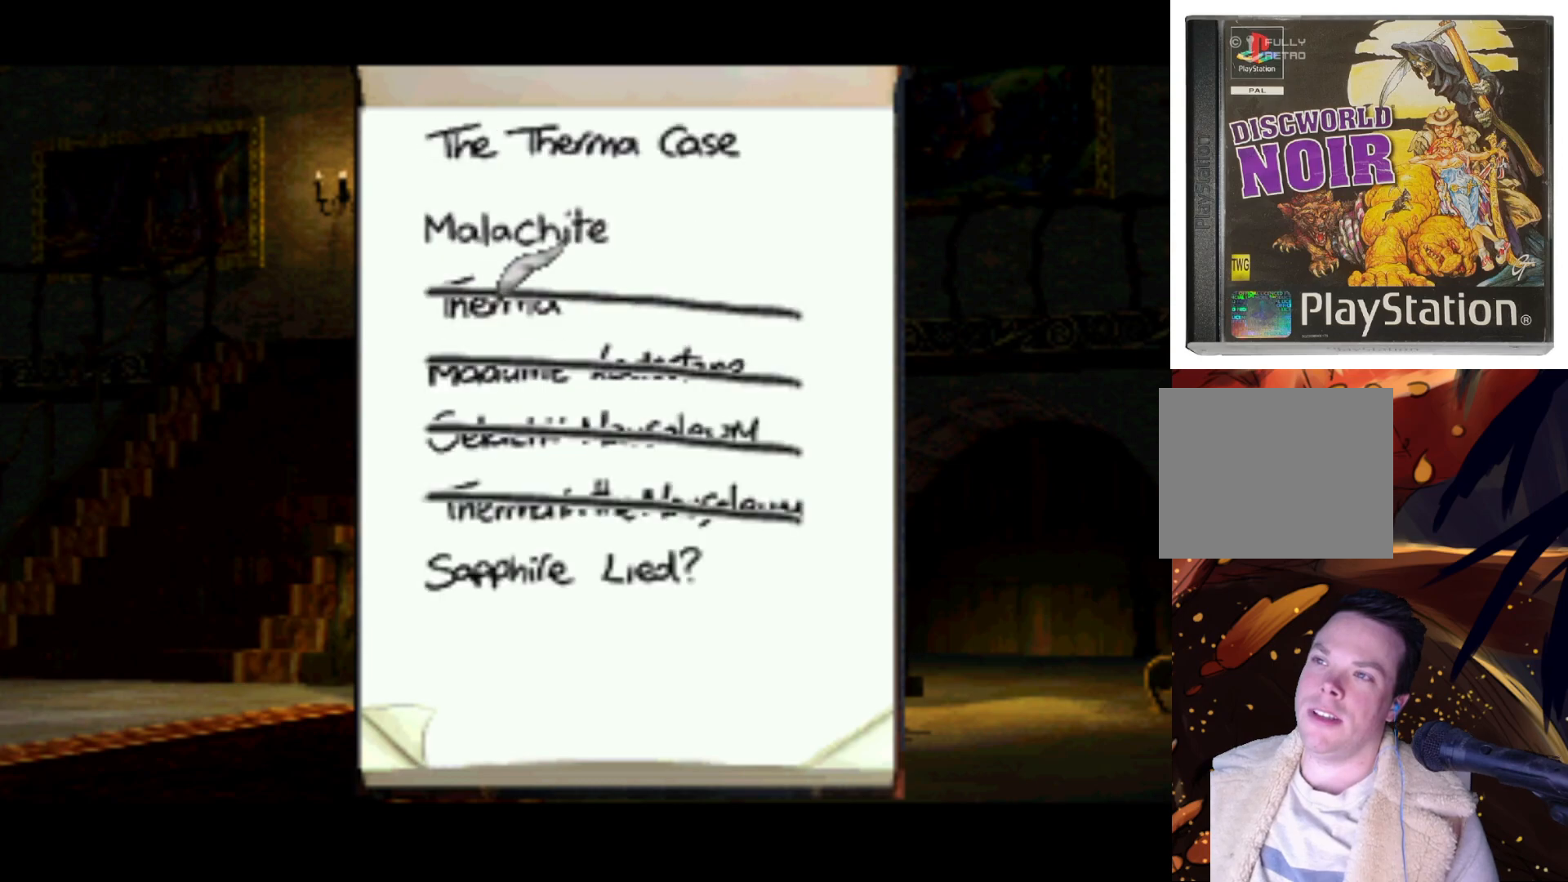
{"buttons": ["DPAD_DOWN"], "left_stick": "center", "right_stick": "center", "events": [[200, "DPAD_DOWN", "down"]]}
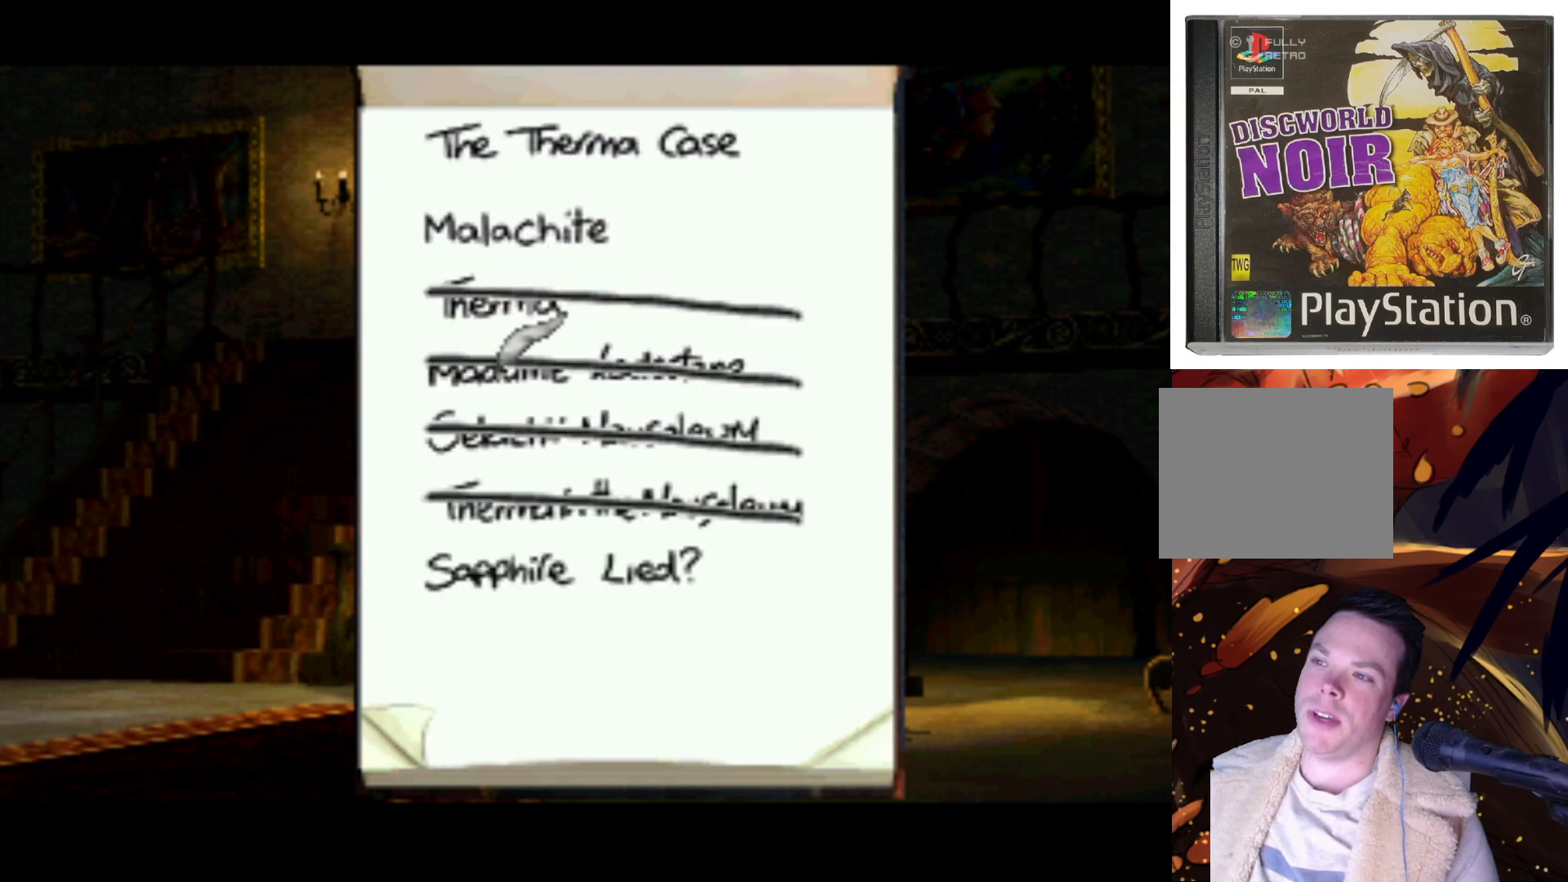
{"buttons": [], "left_stick": "center", "right_stick": "center", "events": [[200, "DPAD_DOWN", "up"]]}
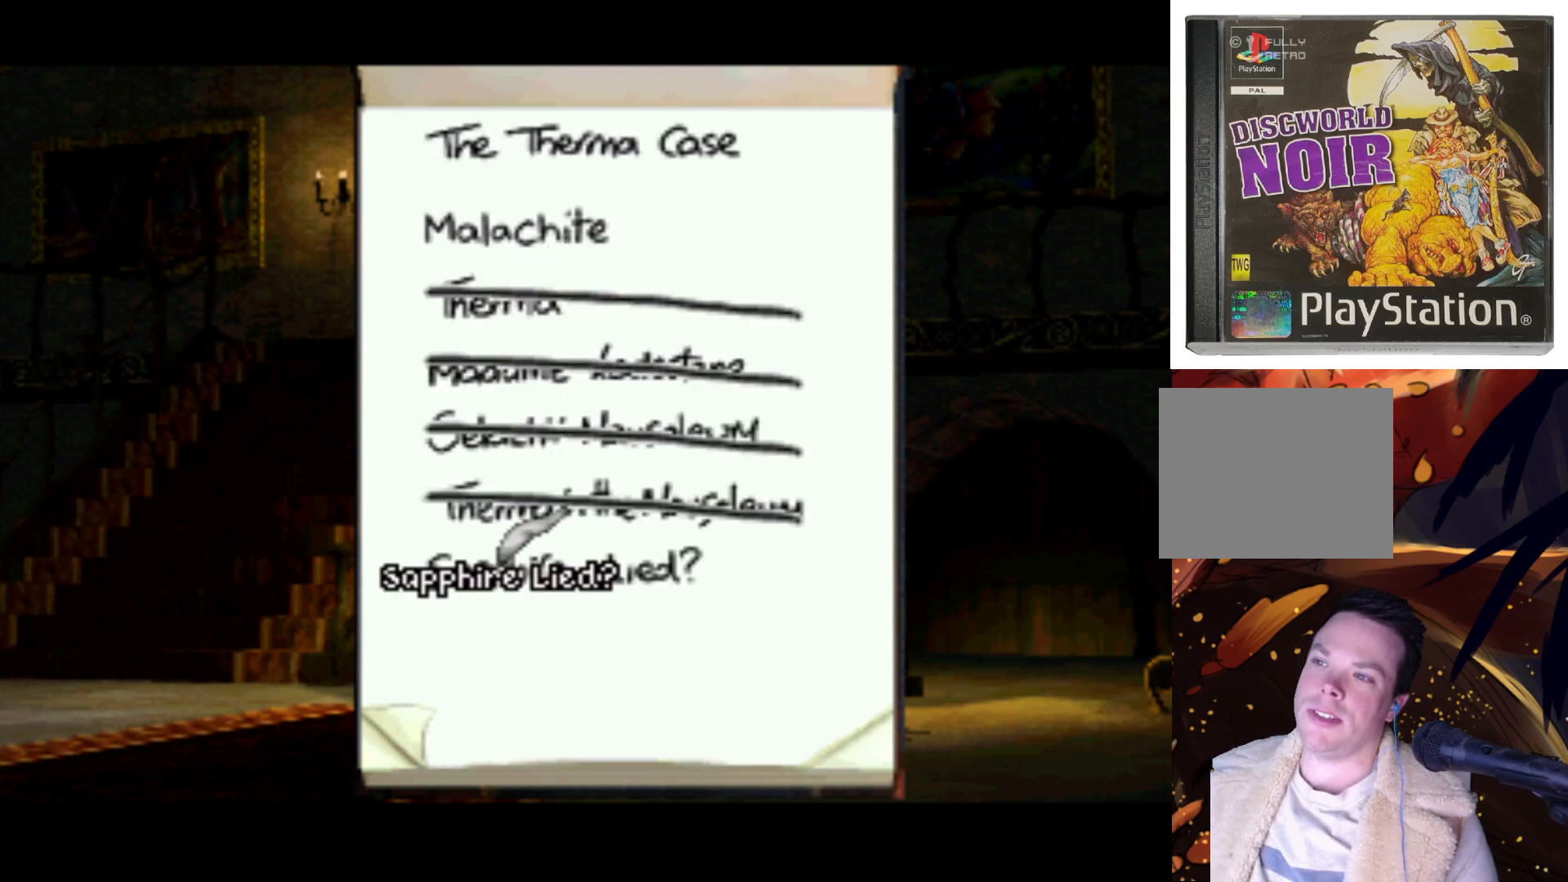
{"buttons": ["DPAD_UP"], "left_stick": "center", "right_stick": "center", "events": [[400, "DPAD_UP", "down"]]}
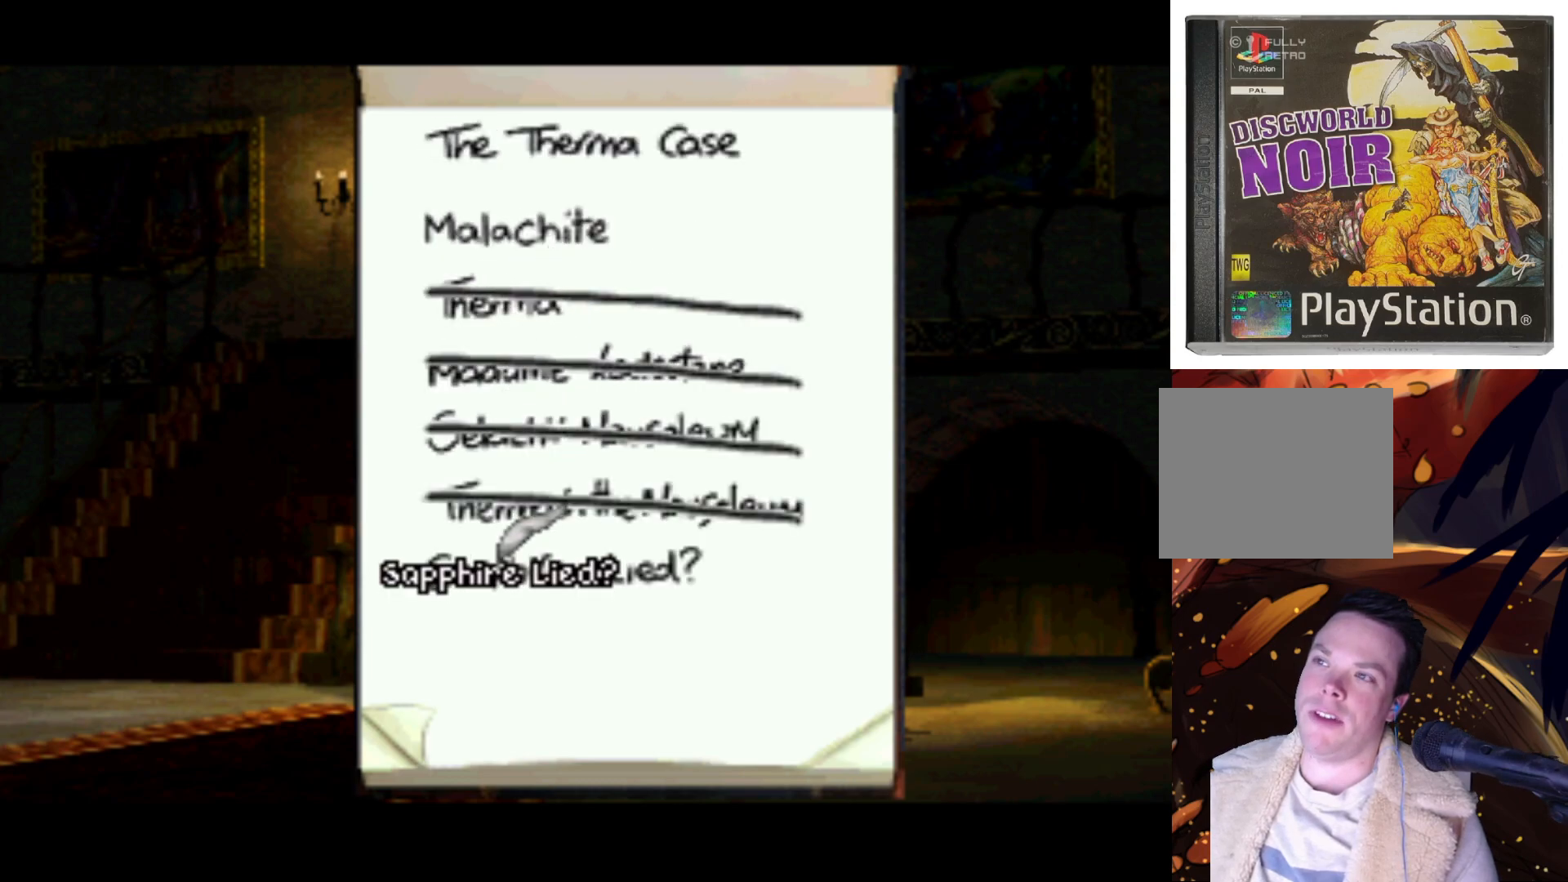
{"buttons": [], "left_stick": "center", "right_stick": "center", "events": [[500, "DPAD_UP", "up"]]}
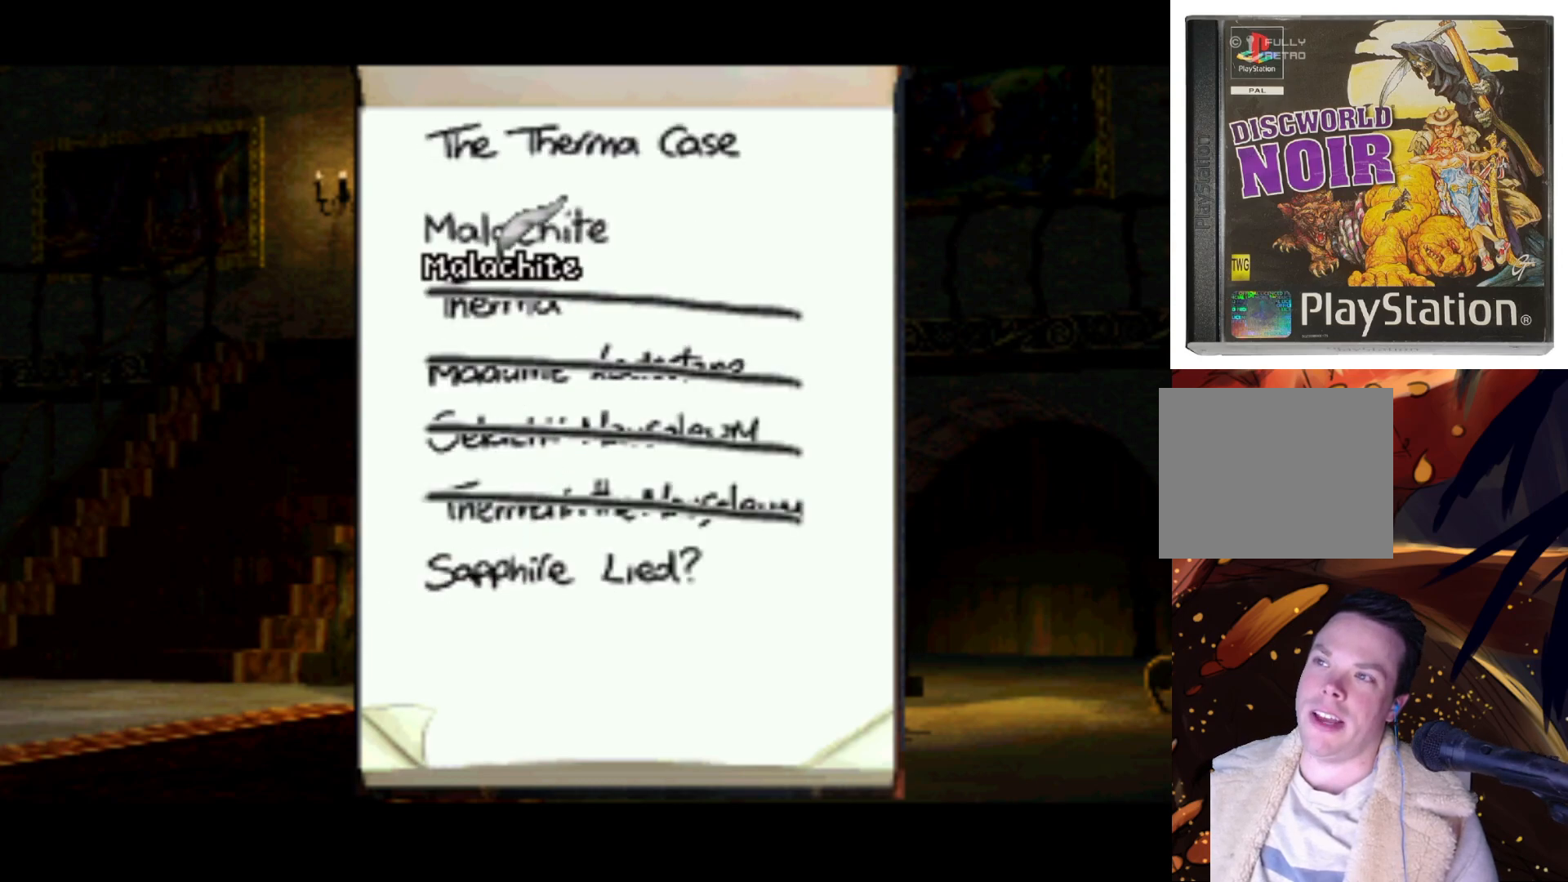
{"buttons": ["DPAD_DOWN"], "left_stick": "center", "right_stick": "center", "events": [[367, "DPAD_DOWN", "down"]]}
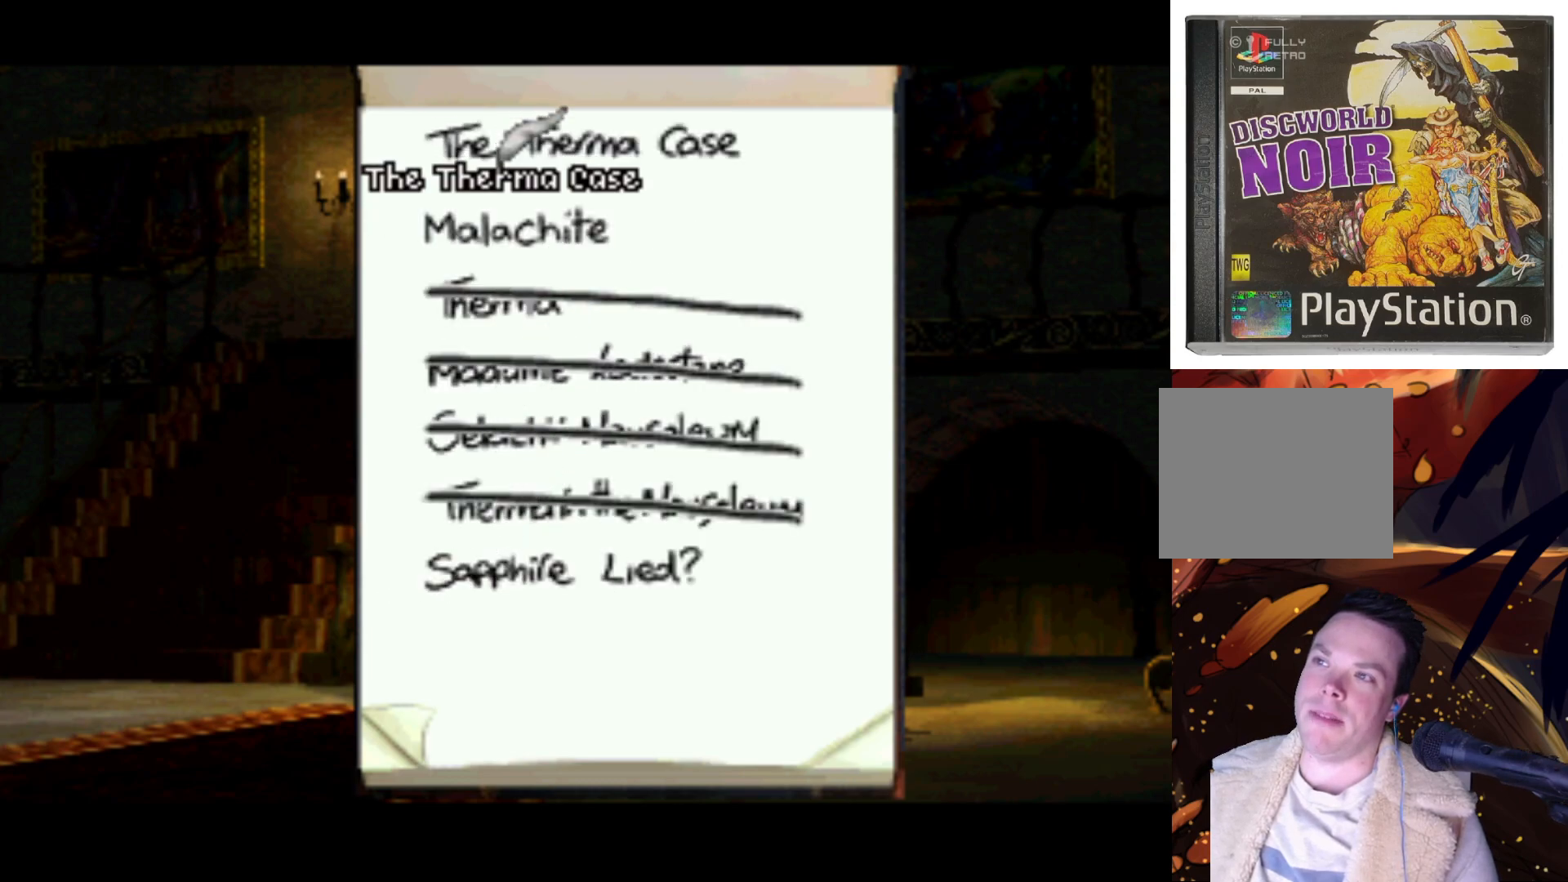
{"buttons": [], "left_stick": "center", "right_stick": "center", "events": [[100, "DPAD_DOWN", "up"]]}
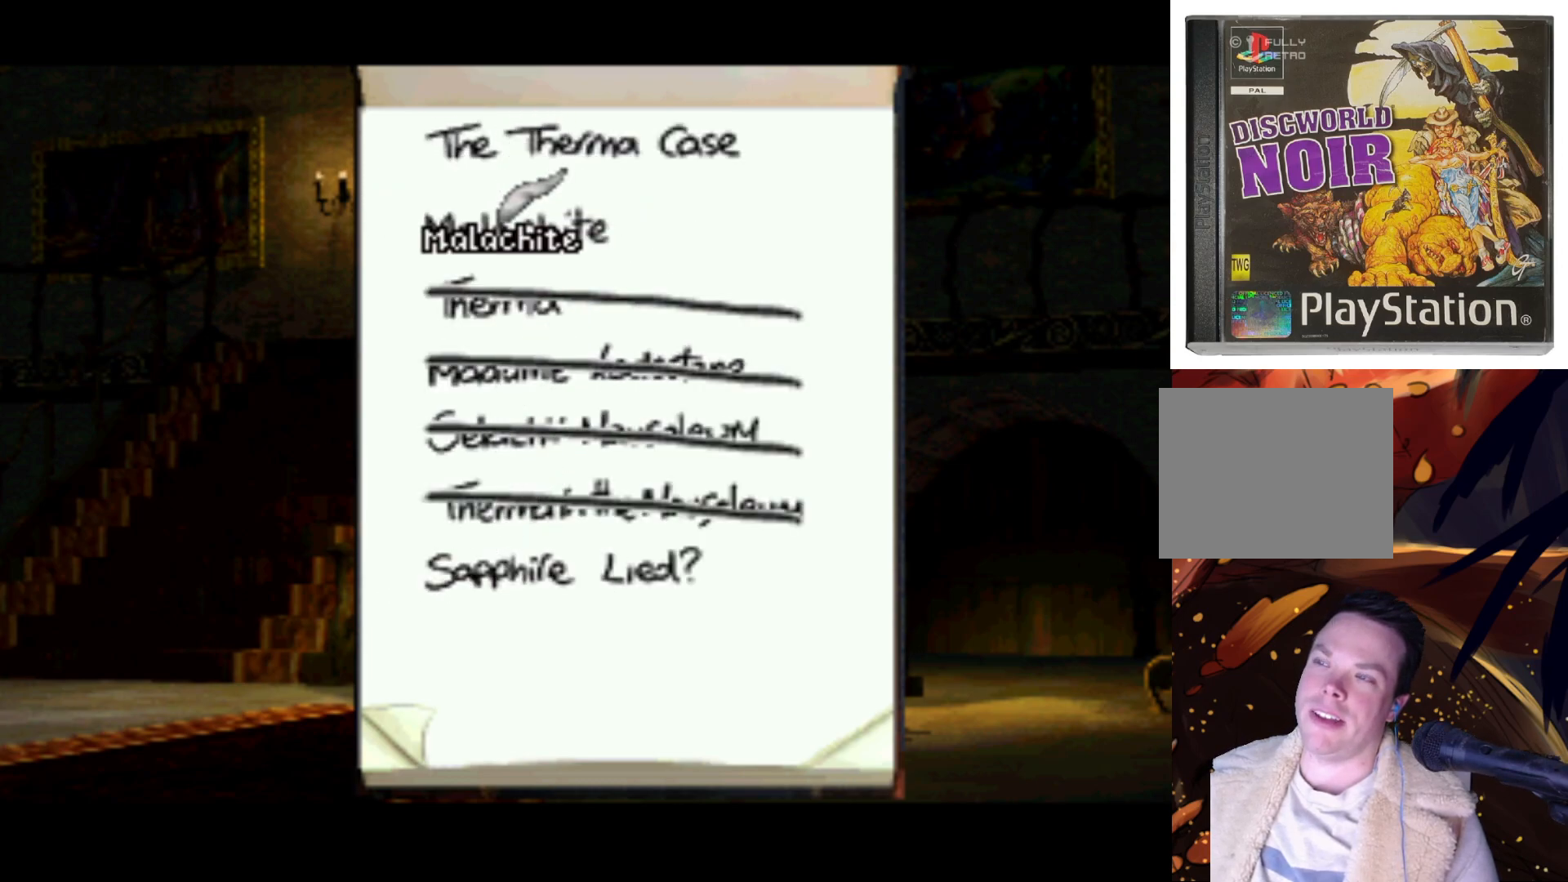
{"buttons": [], "left_stick": "center", "right_stick": "center", "events": [[100, "DPAD_UP", "down"], [367, "DPAD_UP", "up"]]}
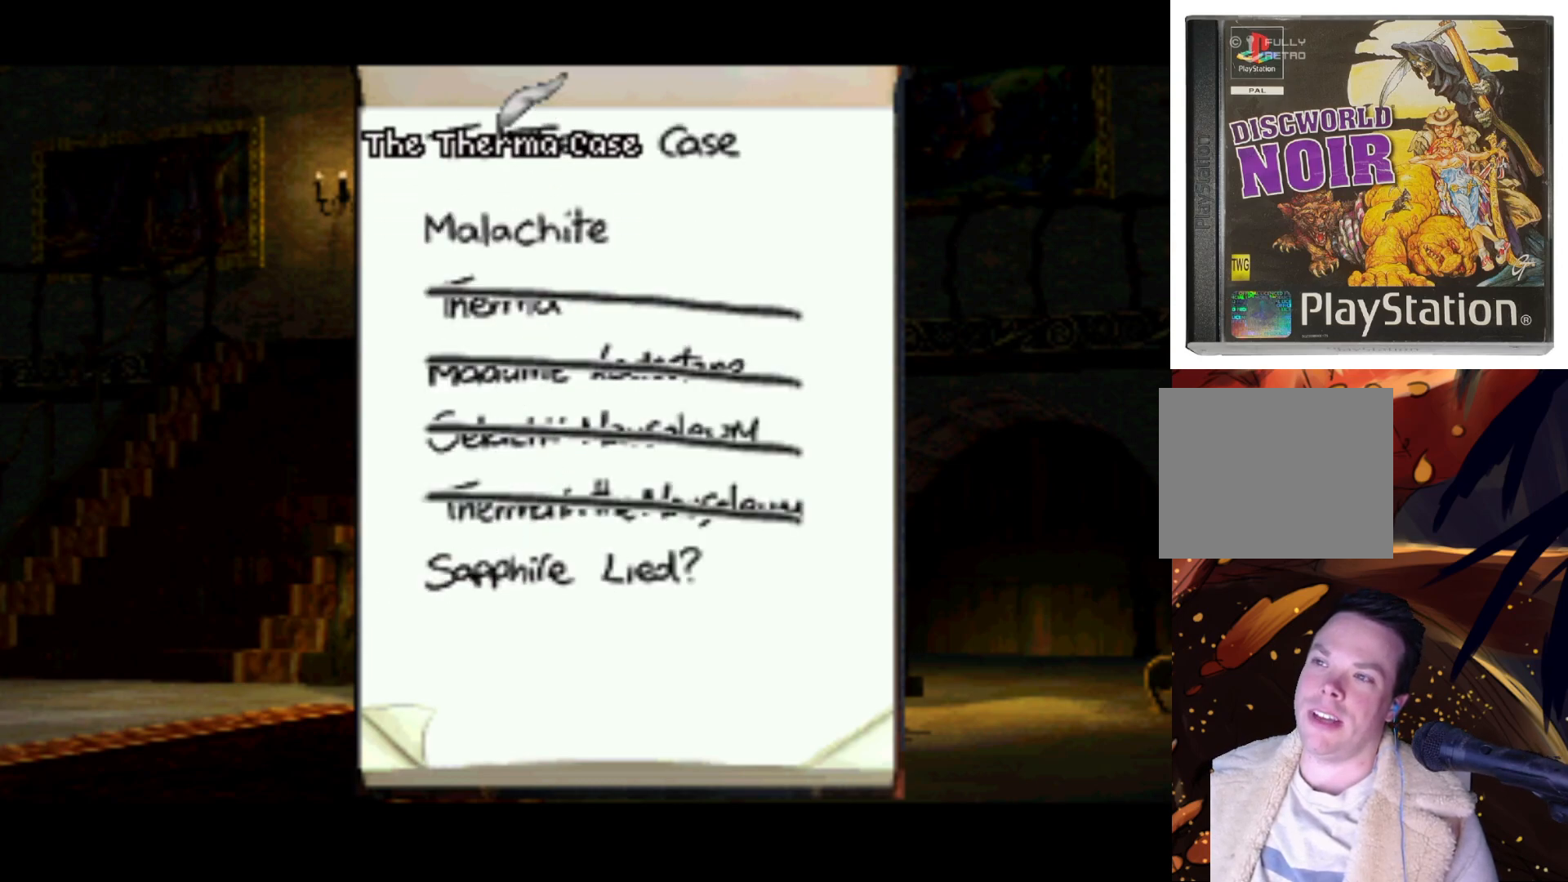
{"buttons": [], "left_stick": "center", "right_stick": "center", "events": []}
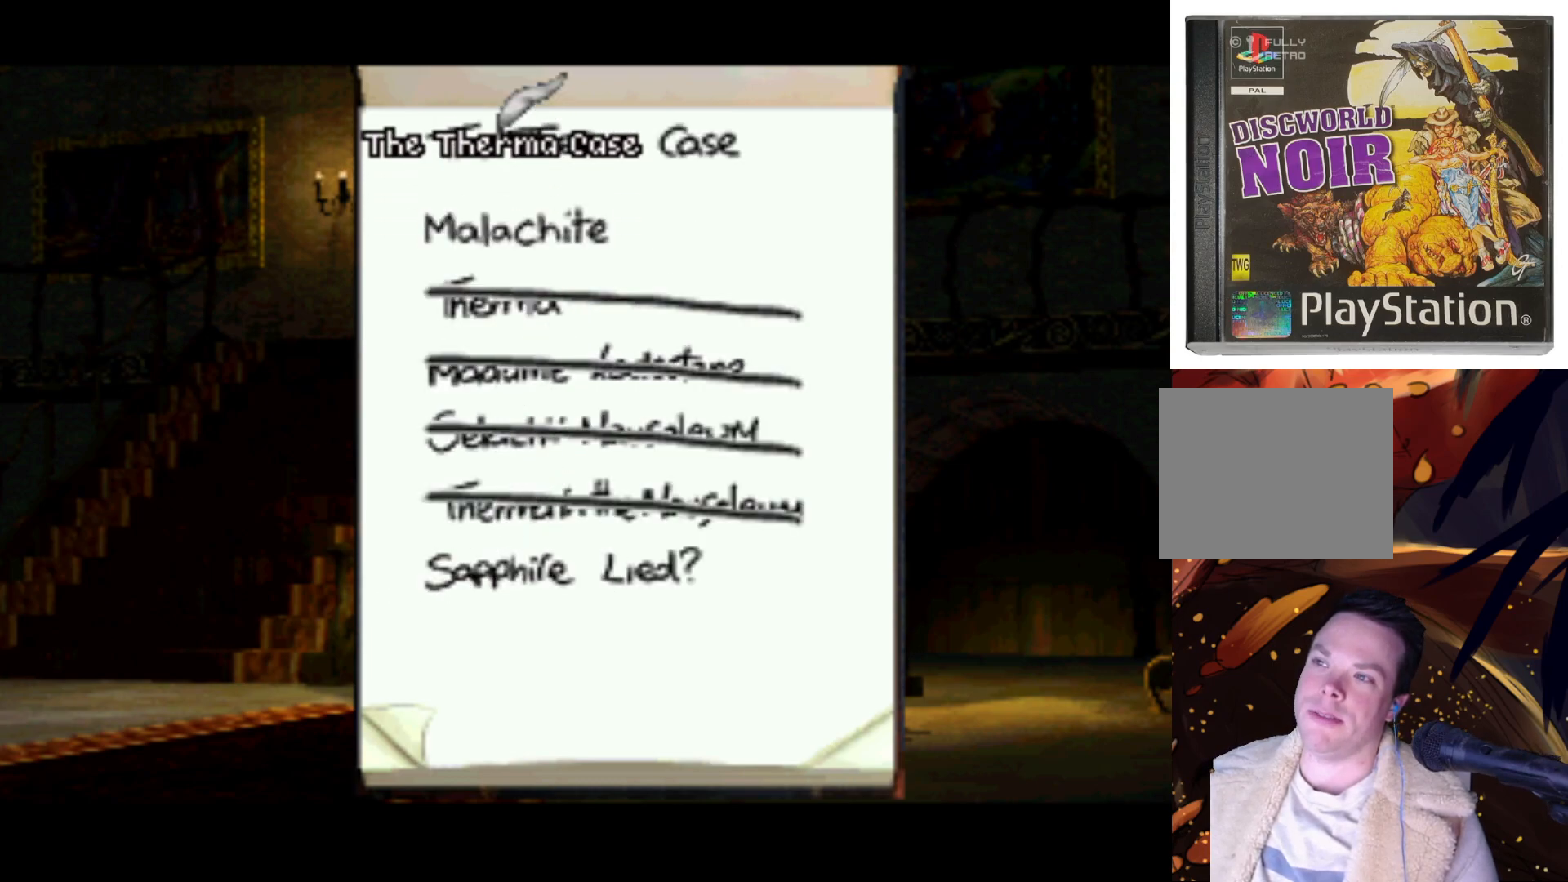
{"buttons": [], "left_stick": "center", "right_stick": "center", "events": [[200, "SQUARE", "down"], [333, "SQUARE", "up"]]}
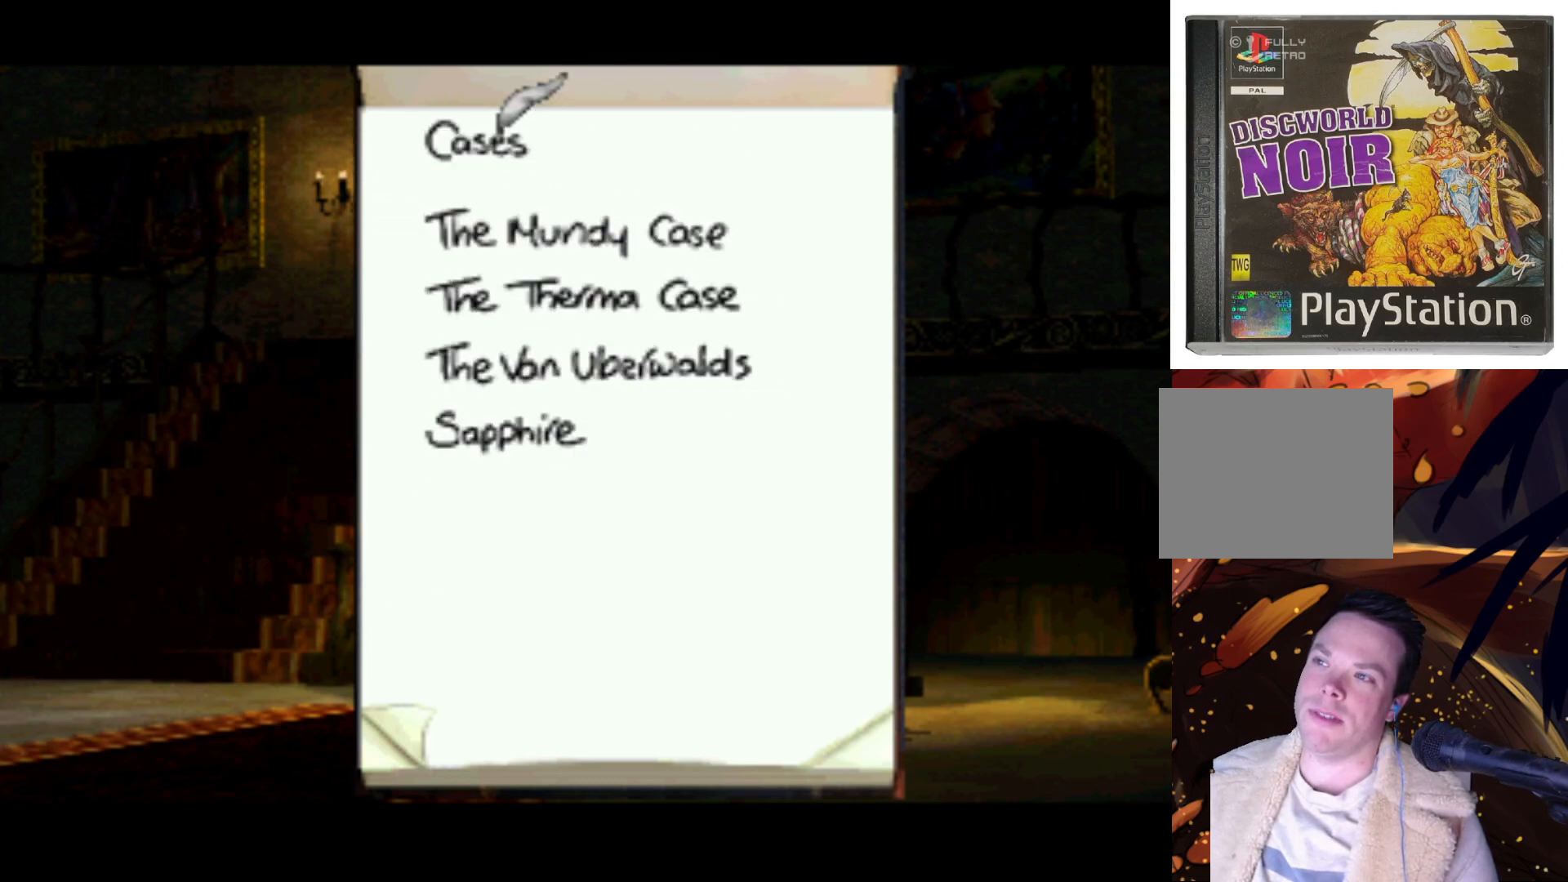
{"buttons": [], "left_stick": "center", "right_stick": "center", "events": [[33, "DPAD_DOWN", "down"], [467, "DPAD_DOWN", "up"]]}
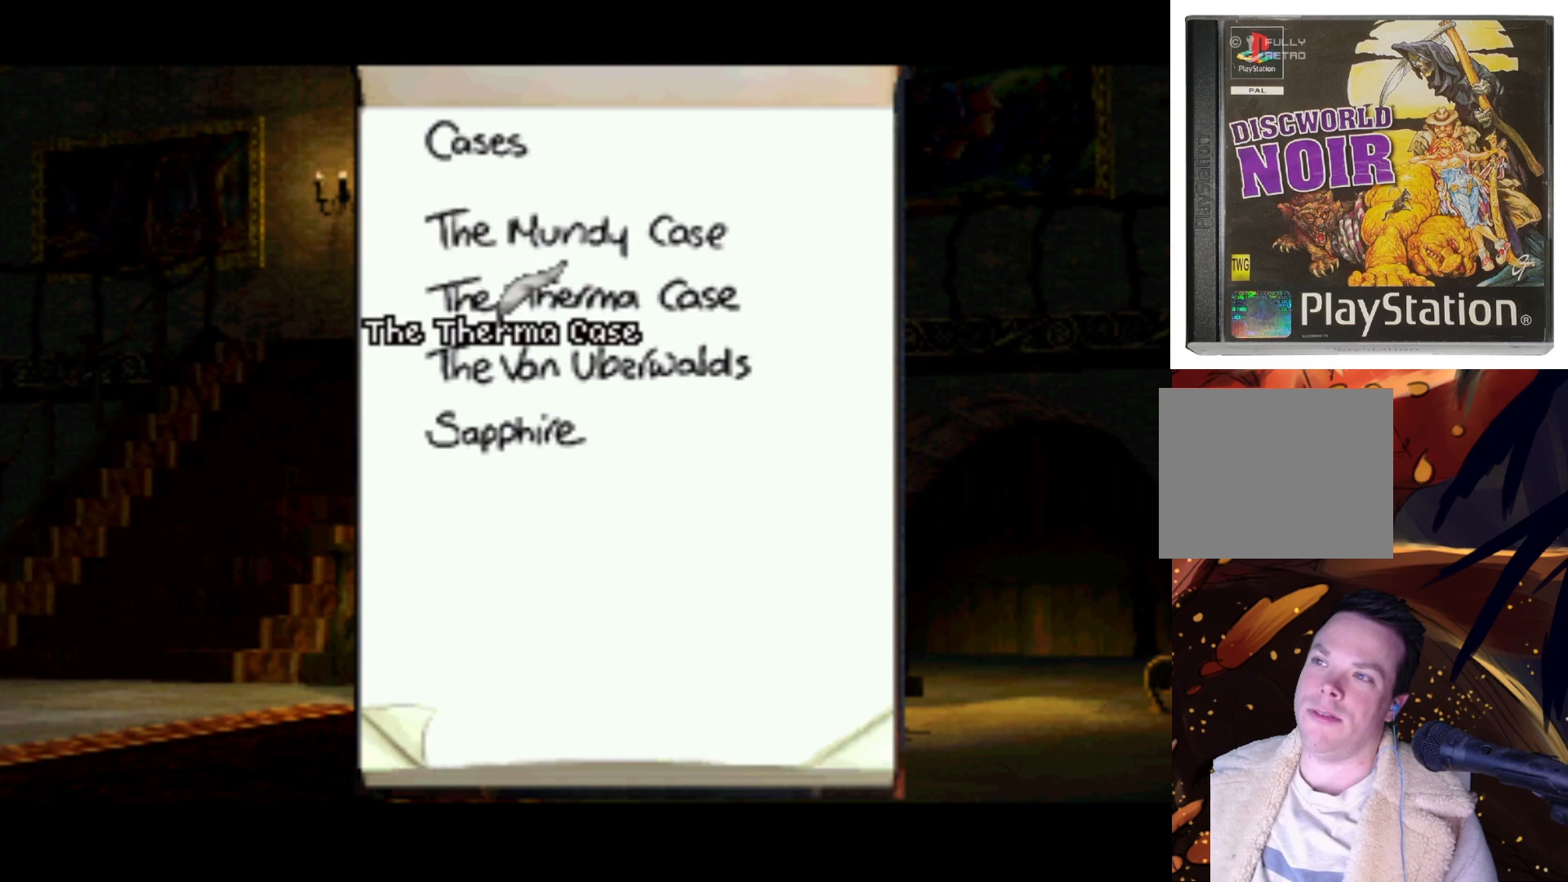
{"buttons": [], "left_stick": "center", "right_stick": "center", "events": []}
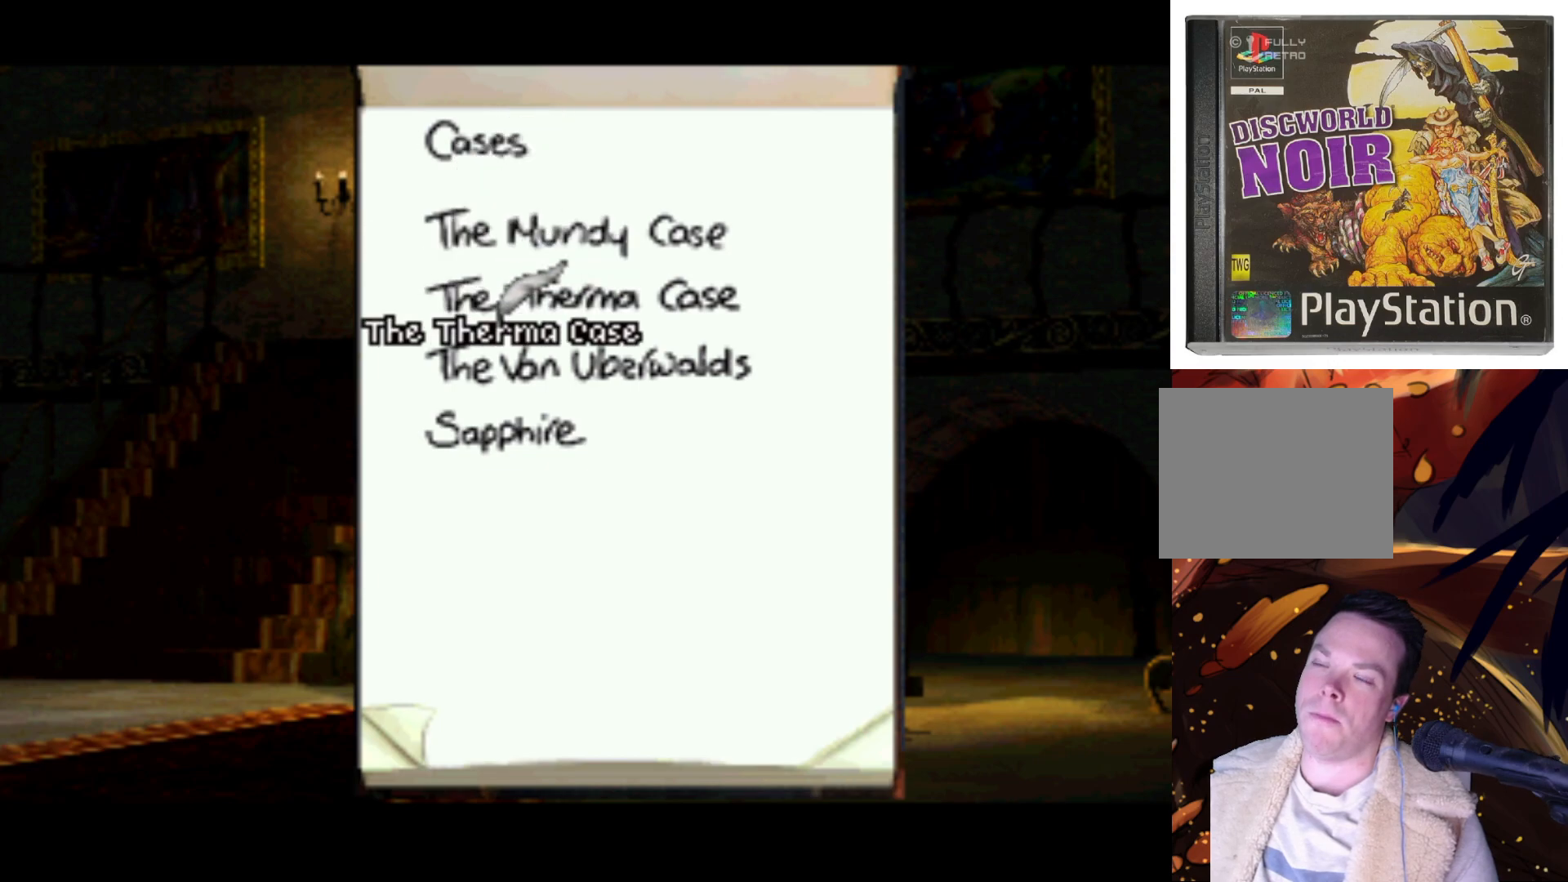
{"buttons": [], "left_stick": "center", "right_stick": "center", "events": [[33, "DPAD_DOWN", "down"], [233, "DPAD_DOWN", "up"], [300, "SQUARE", "down"], [367, "SQUARE", "up"]]}
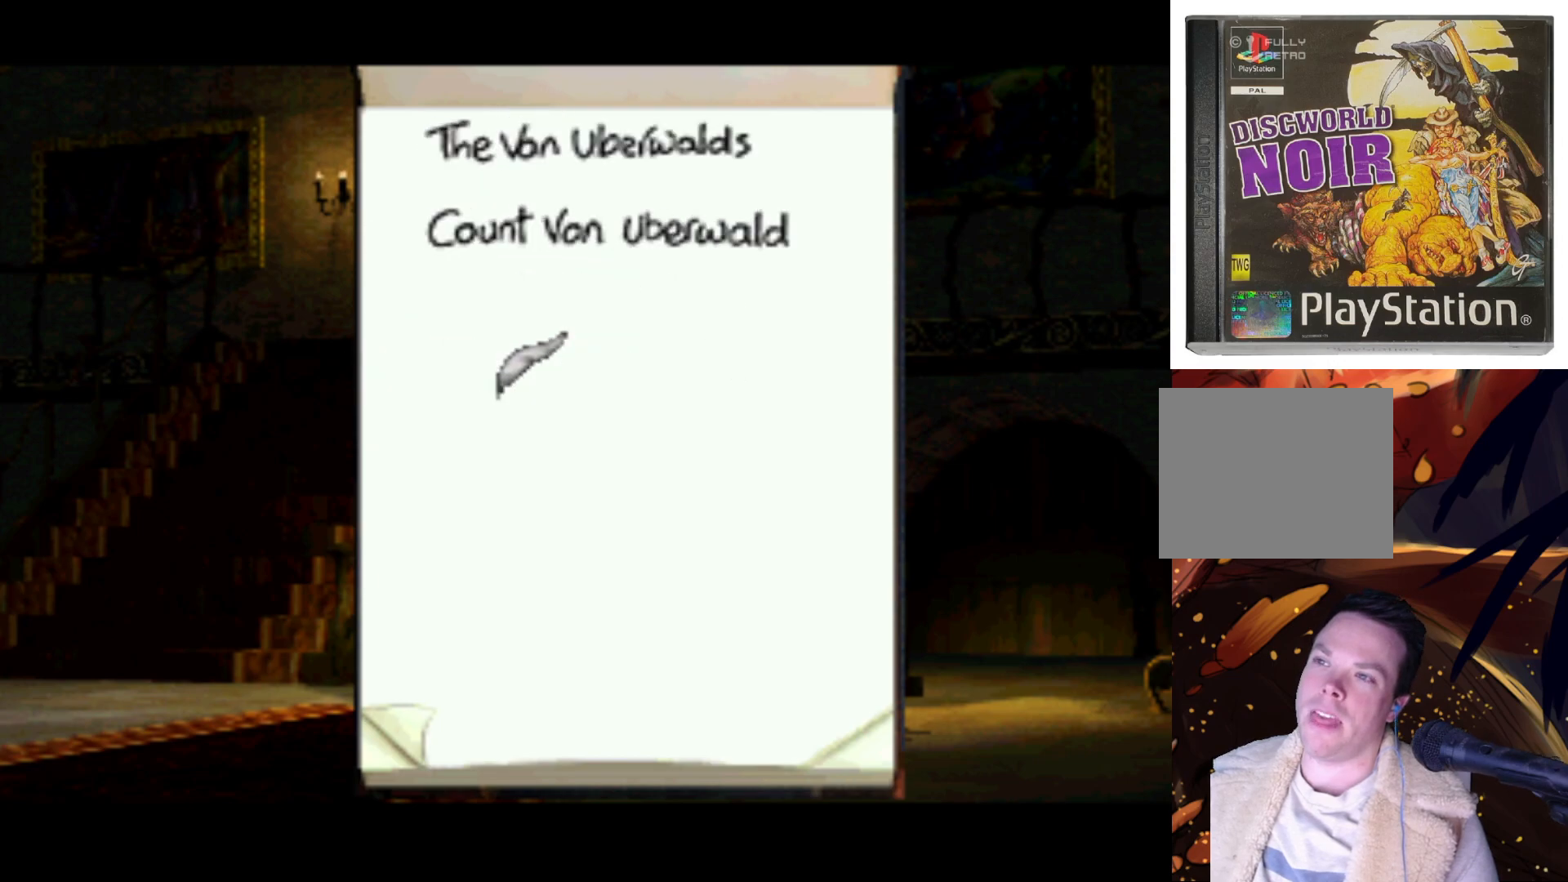
{"buttons": ["DPAD_UP"], "left_stick": "center", "right_stick": "center", "events": [[333, "DPAD_UP", "down"]]}
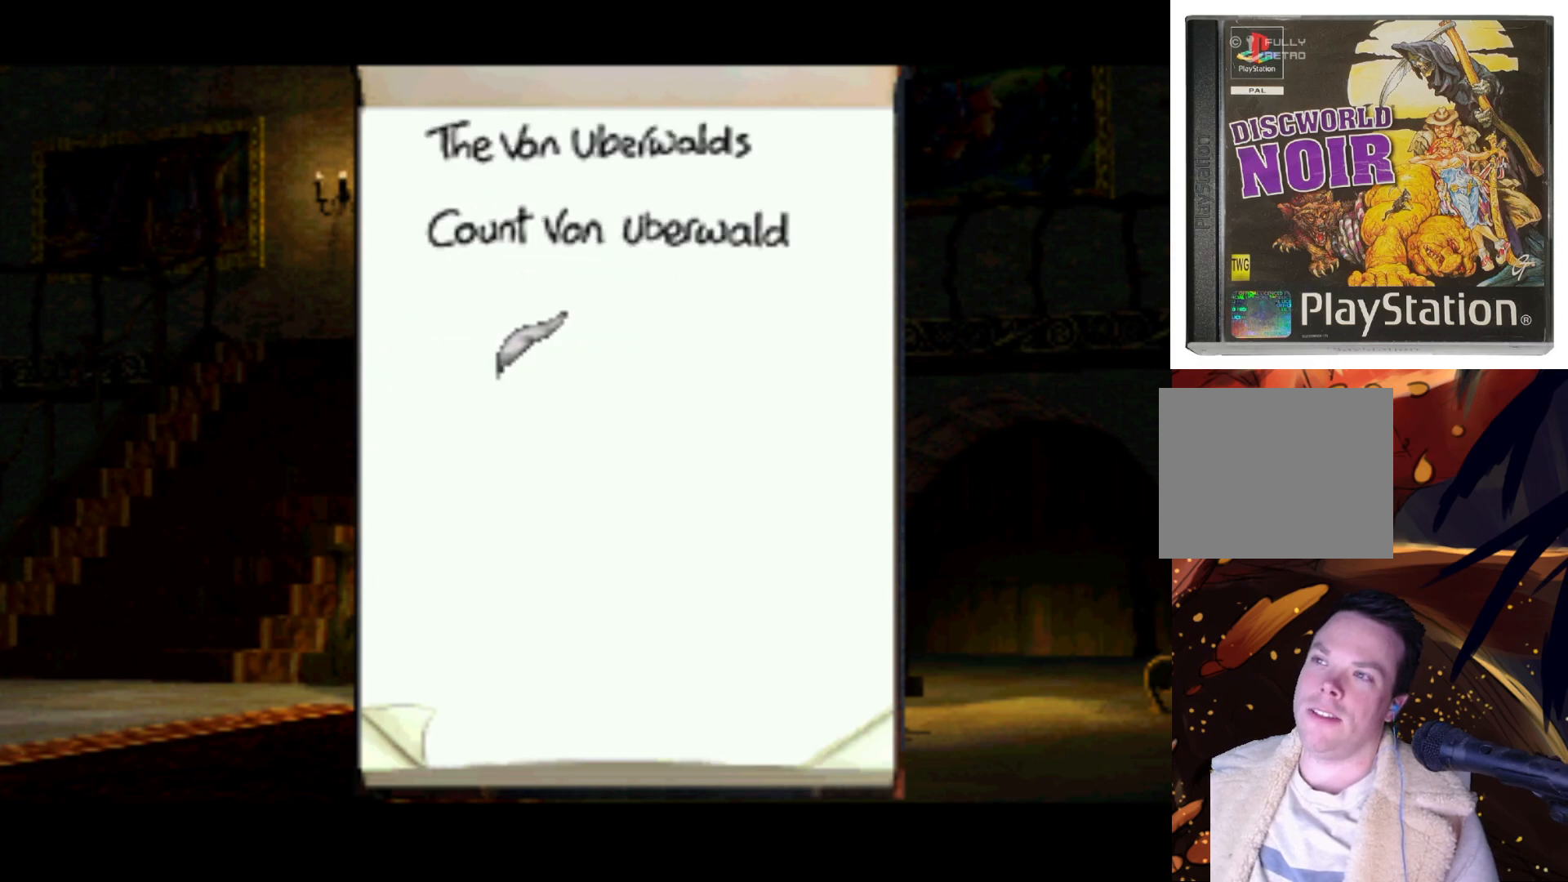
{"buttons": [], "left_stick": "center", "right_stick": "center", "events": [[200, "DPAD_UP", "up"]]}
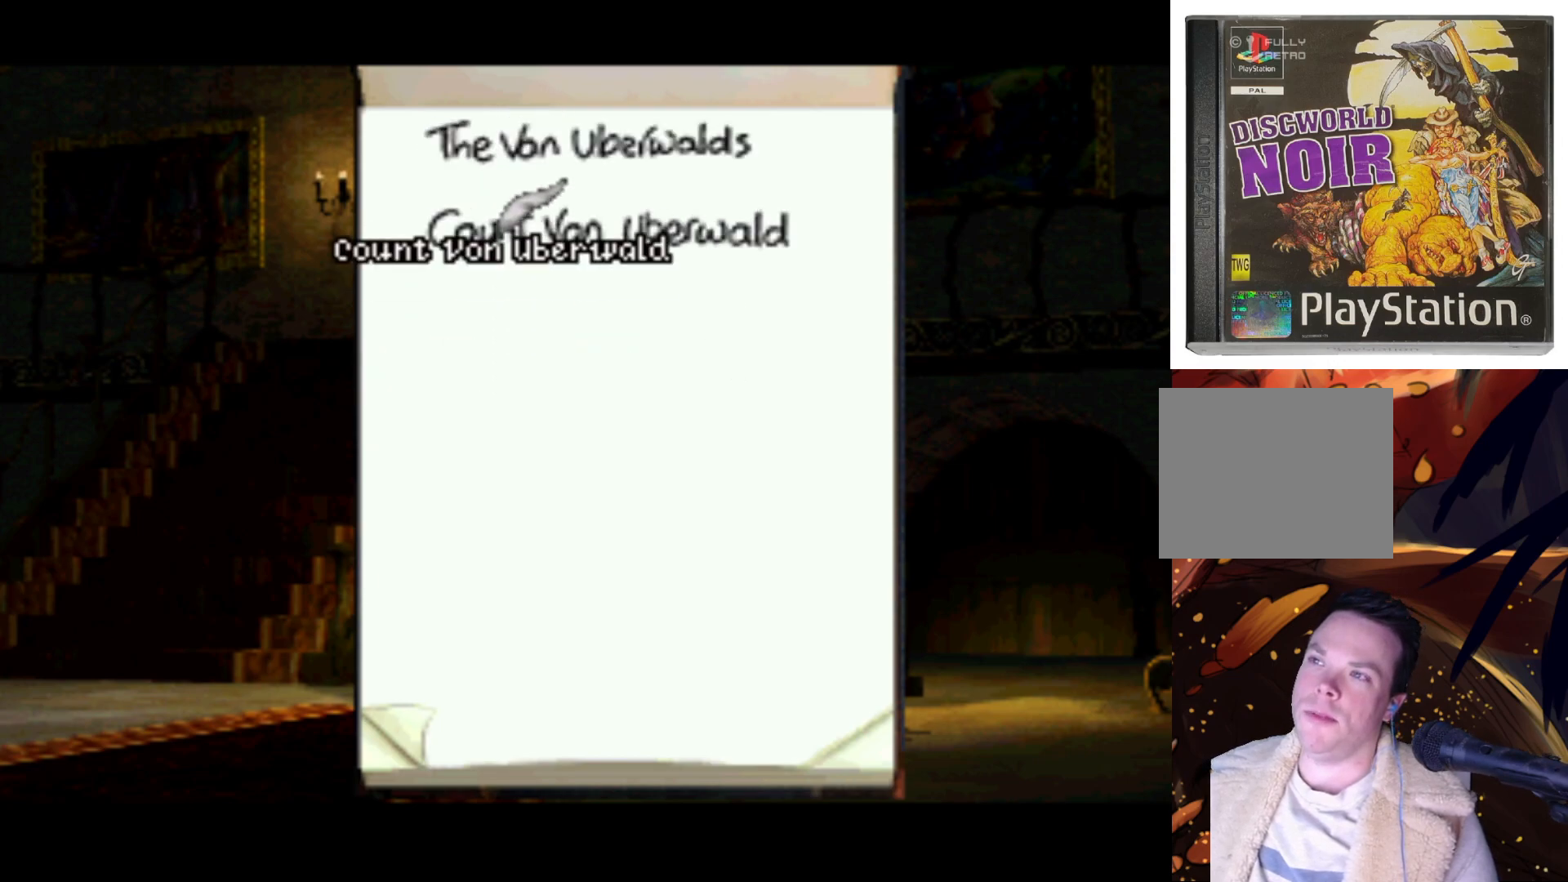
{"buttons": ["DPAD_DOWN"], "left_stick": "center", "right_stick": "center", "events": [[333, "DPAD_DOWN", "down"]]}
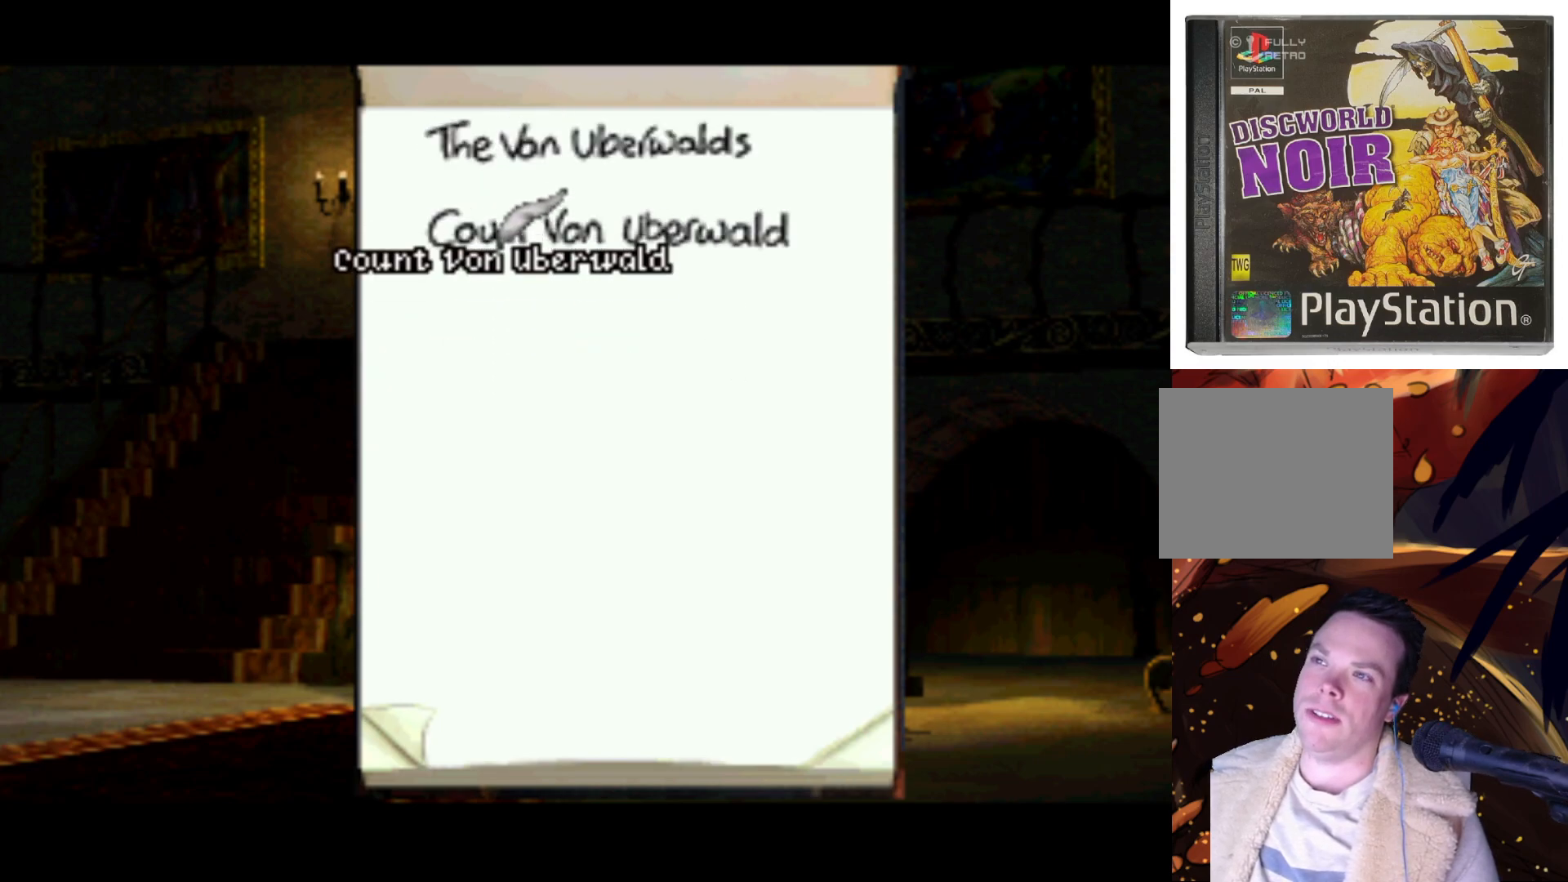
{"buttons": ["DPAD_UP"], "left_stick": "center", "right_stick": "center", "events": [[233, "DPAD_DOWN", "up"], [433, "DPAD_UP", "down"]]}
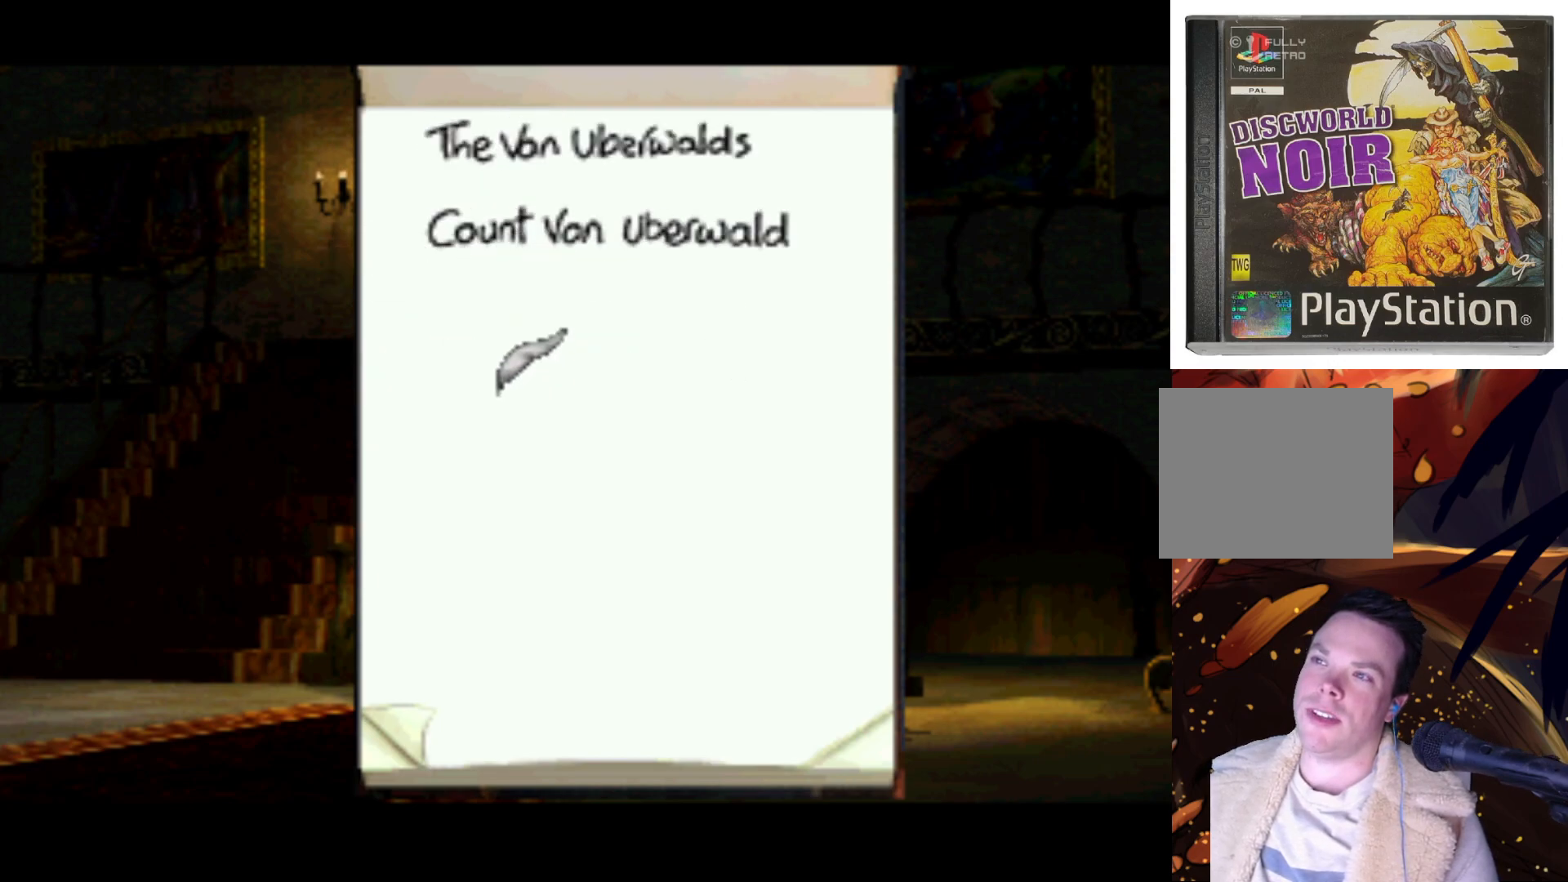
{"buttons": [], "left_stick": "center", "right_stick": "center", "events": [[267, "DPAD_UP", "up"]]}
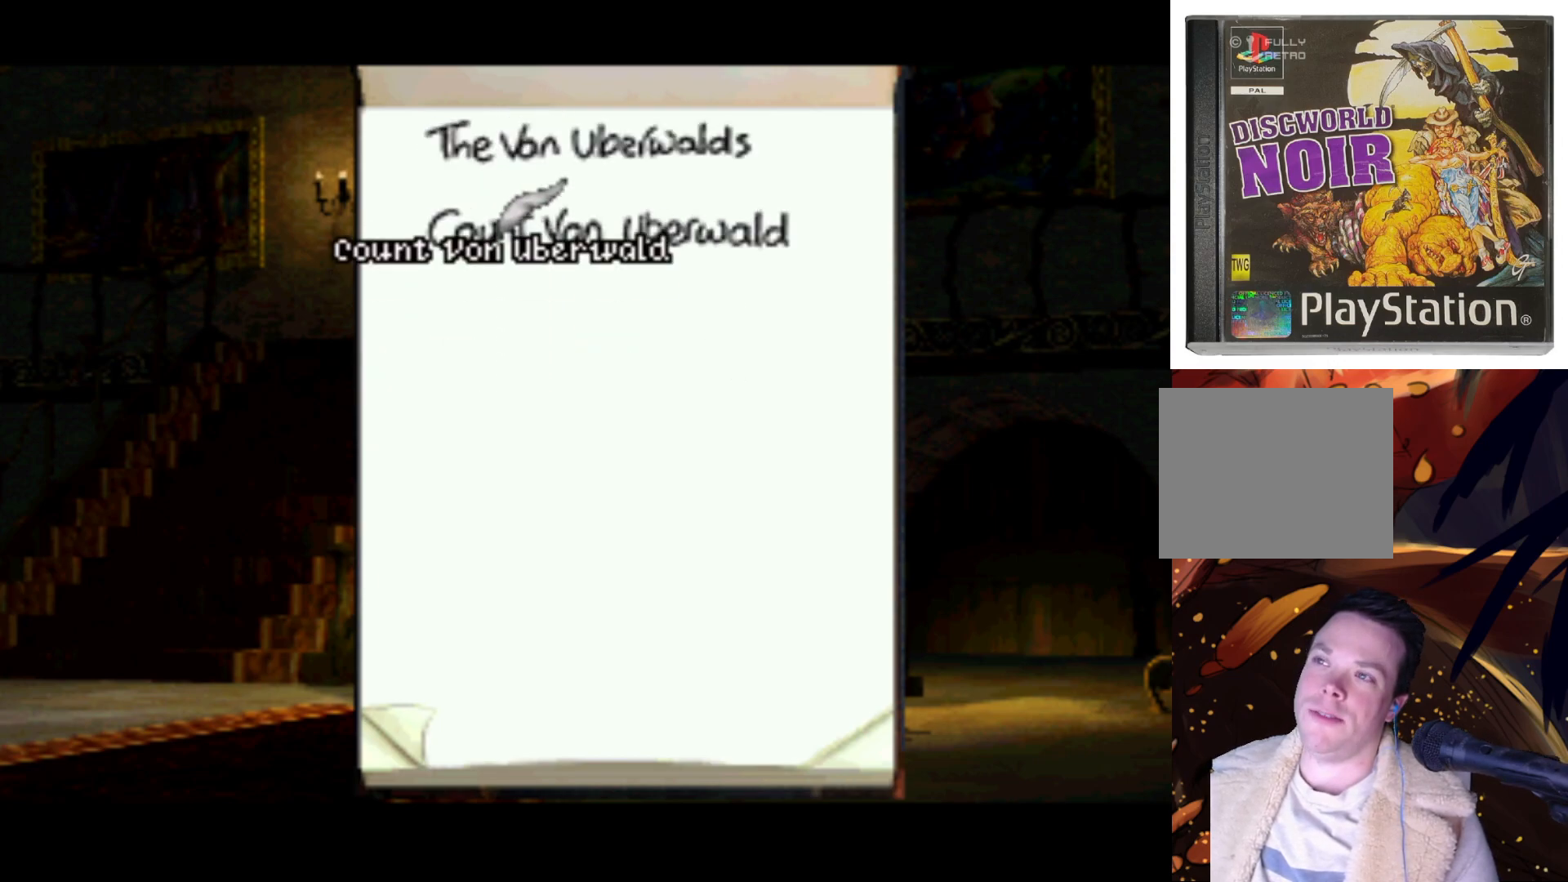
{"buttons": ["DPAD_UP"], "left_stick": "center", "right_stick": "center", "events": [[333, "DPAD_UP", "down"]]}
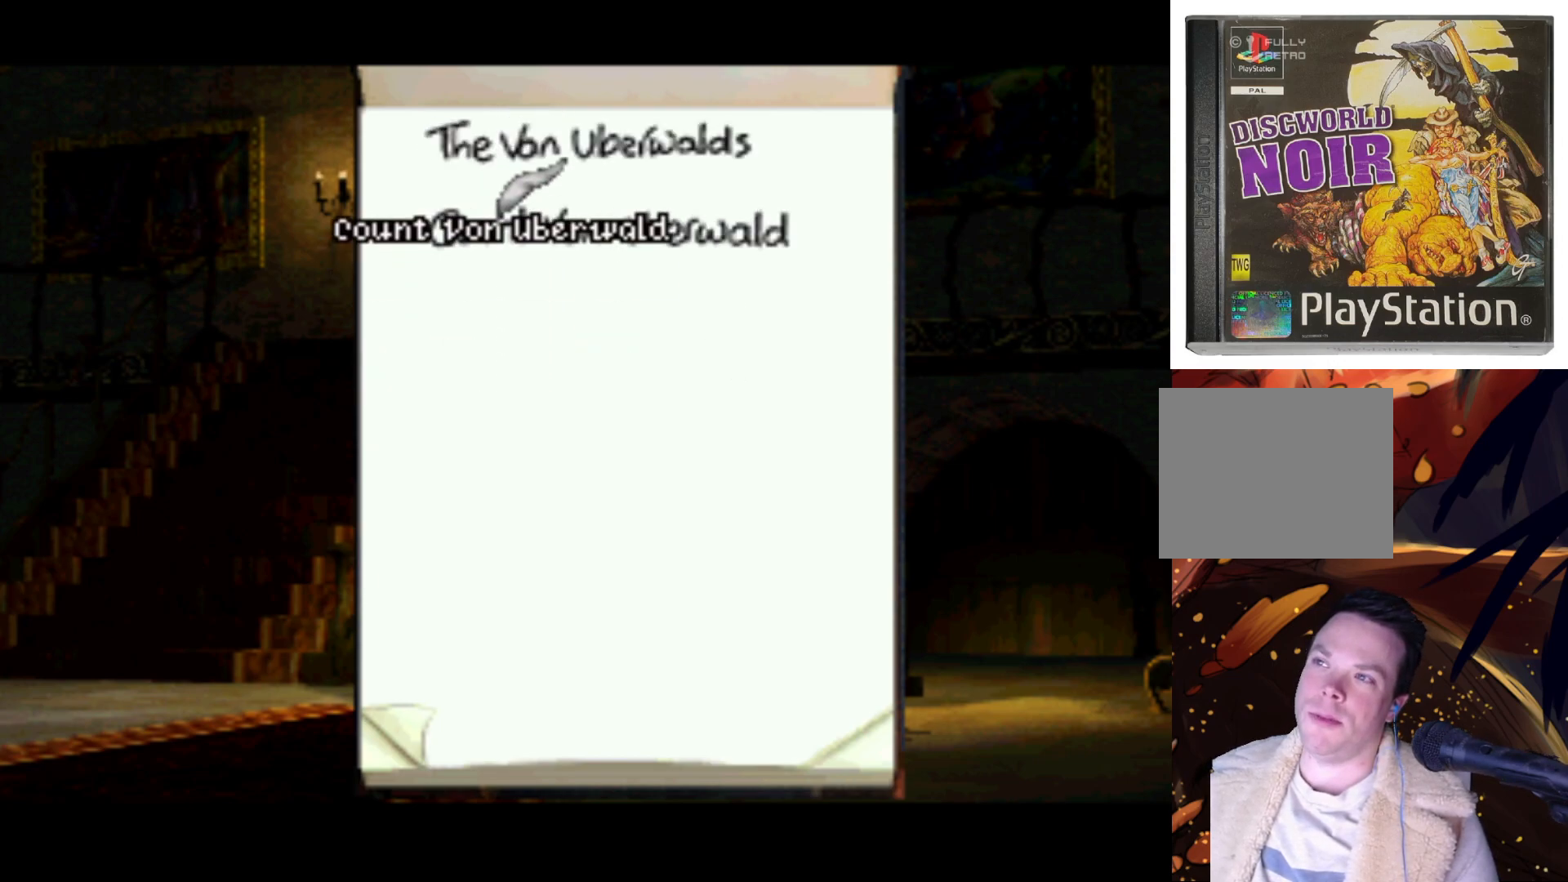
{"buttons": [], "left_stick": "center", "right_stick": "center", "events": [[100, "DPAD_UP", "up"], [267, "SQUARE", "down"], [400, "SQUARE", "up"]]}
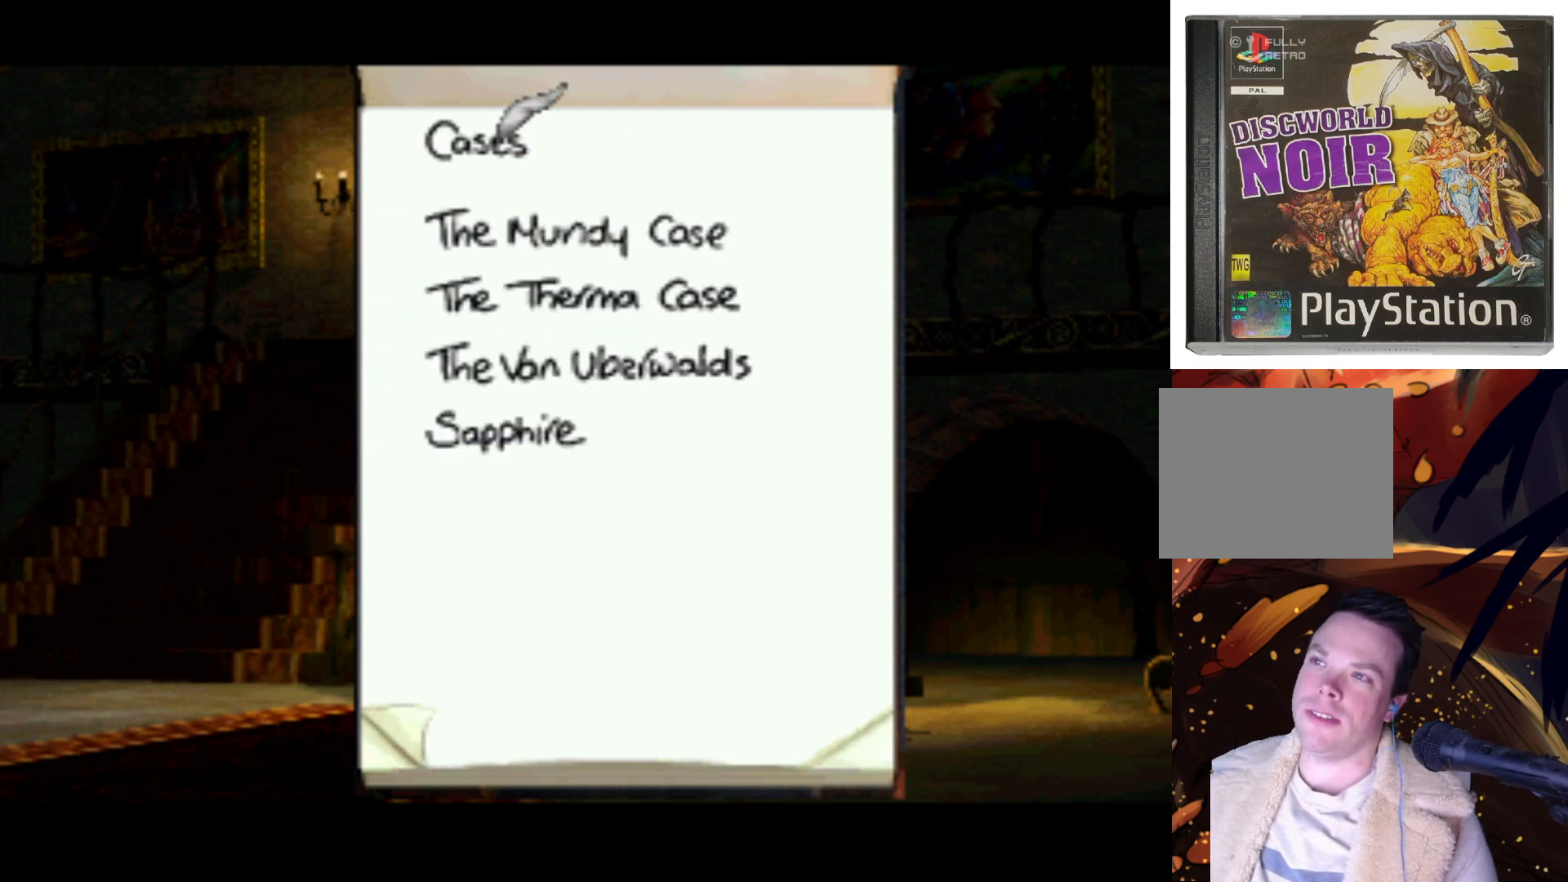
{"buttons": ["DPAD_DOWN"], "left_stick": "center", "right_stick": "center", "events": [[267, "DPAD_DOWN", "down"]]}
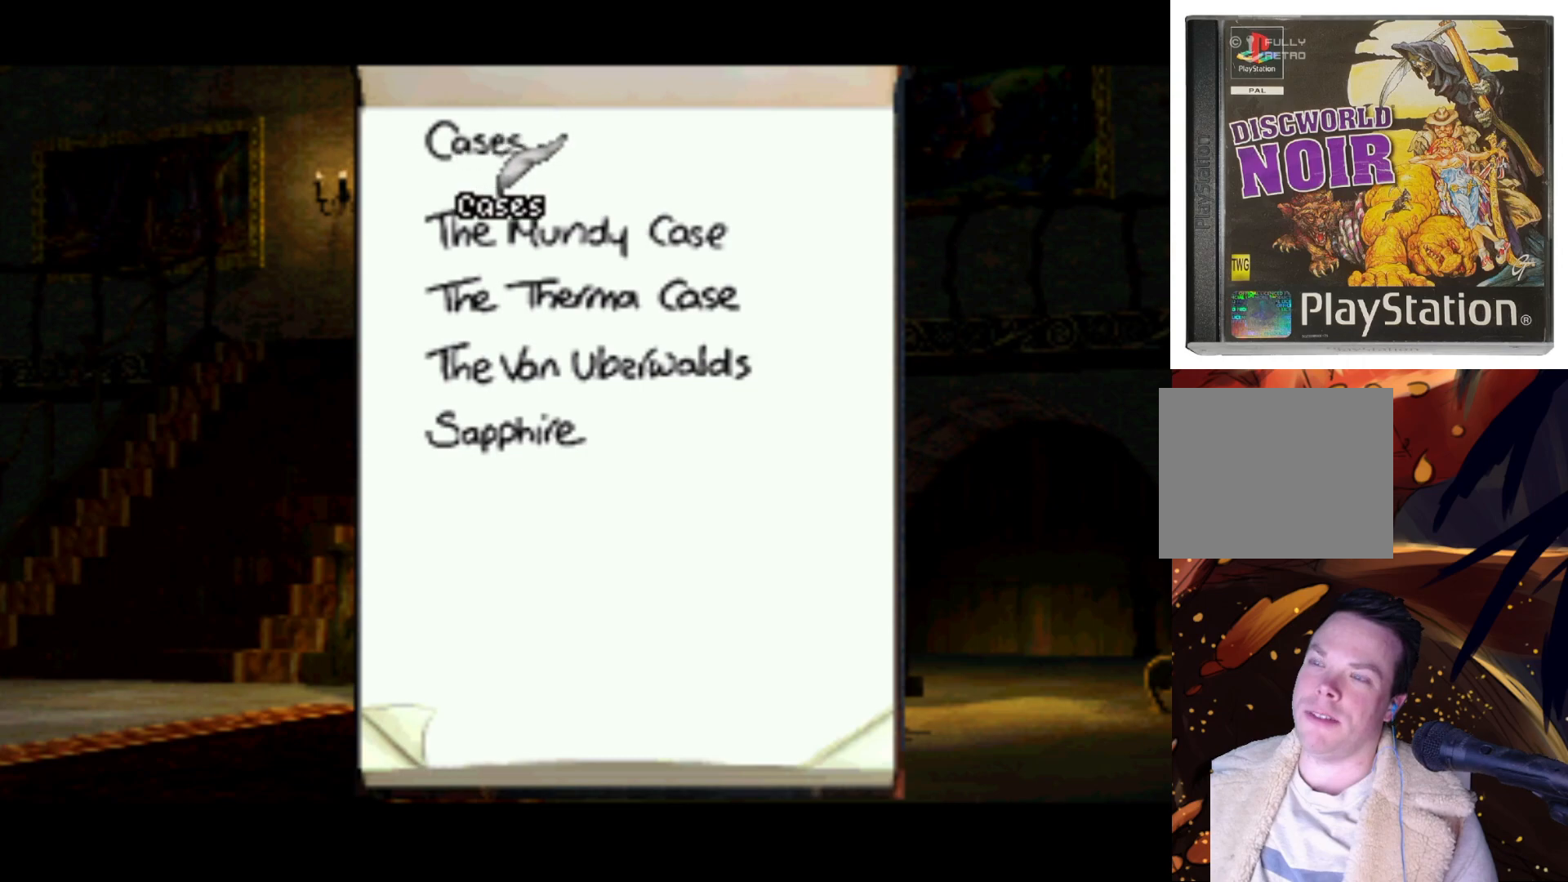
{"buttons": [], "left_stick": "center", "right_stick": "center", "events": [[233, "DPAD_DOWN", "up"]]}
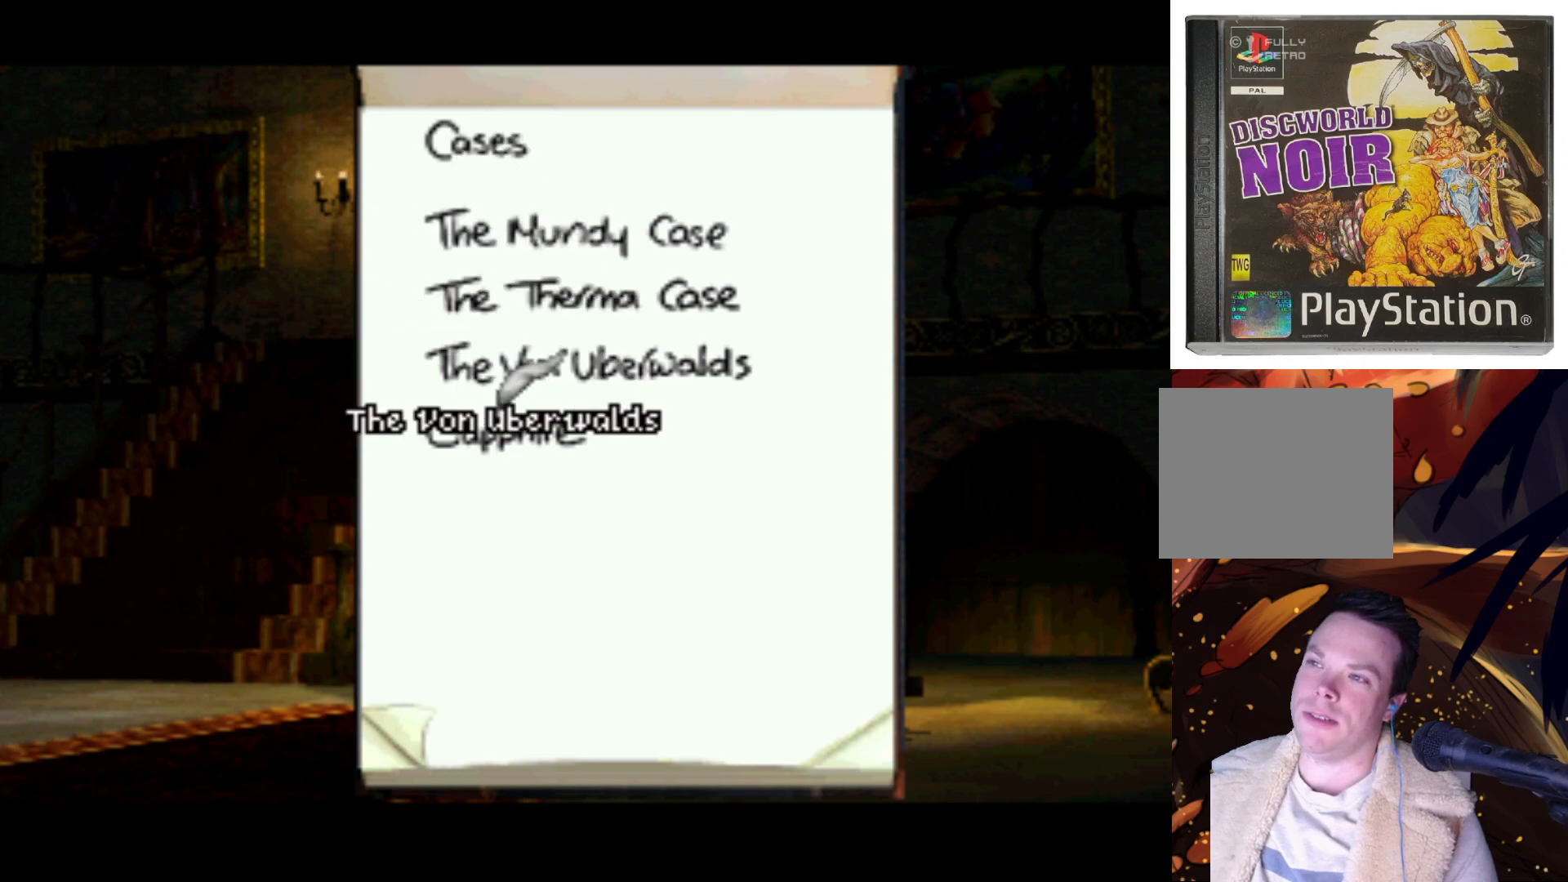
{"buttons": ["DPAD_UP"], "left_stick": "center", "right_stick": "center", "events": [[333, "DPAD_UP", "down"]]}
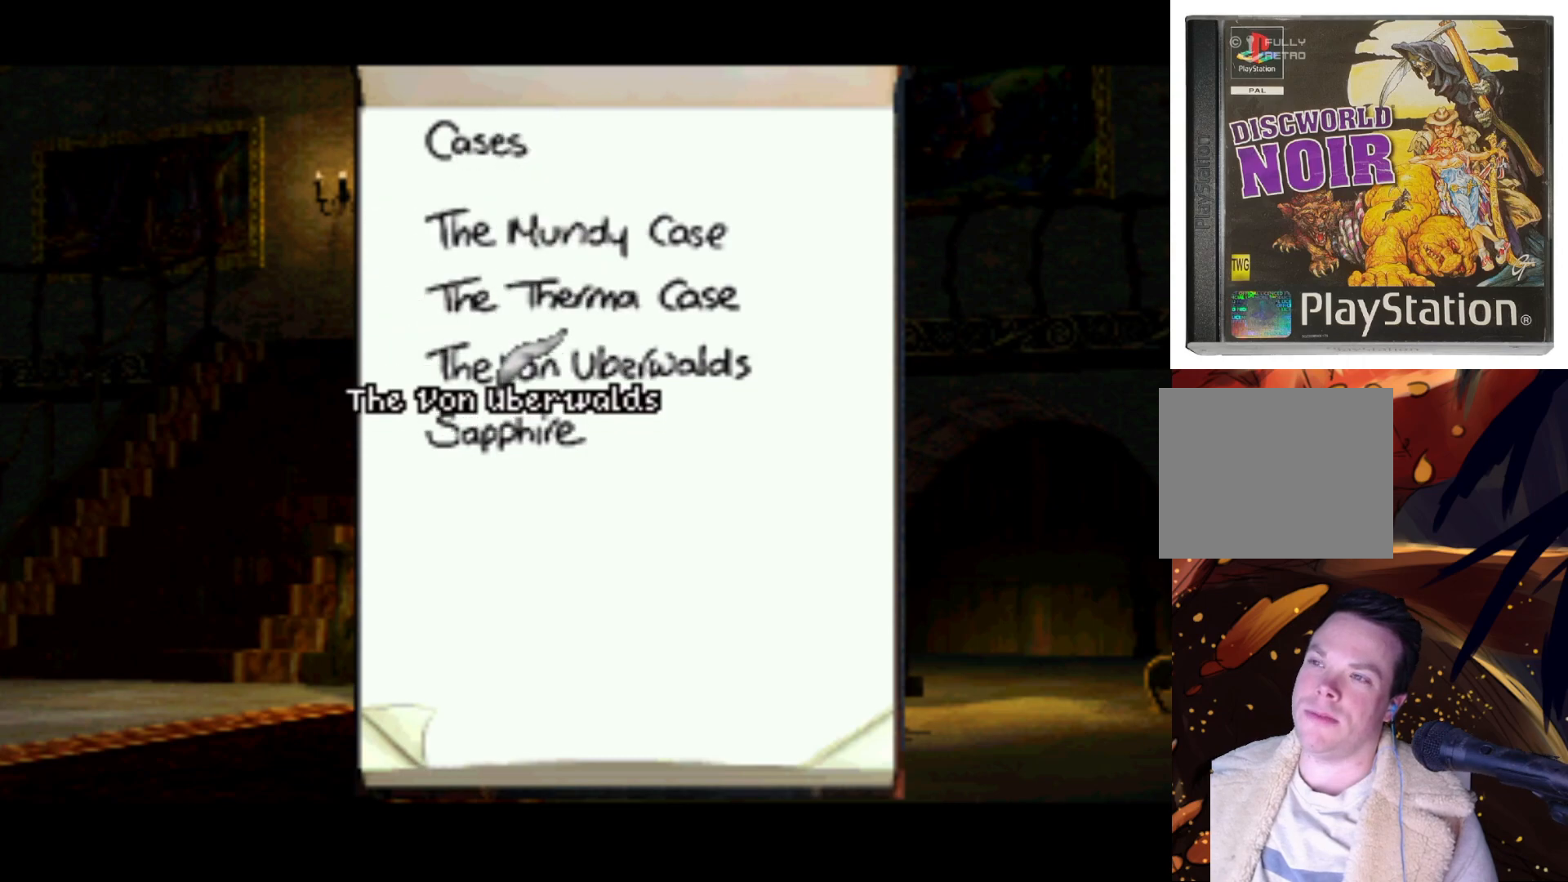
{"buttons": [], "left_stick": "center", "right_stick": "center", "events": [[33, "DPAD_UP", "up"], [200, "SQUARE", "down"], [300, "SQUARE", "up"]]}